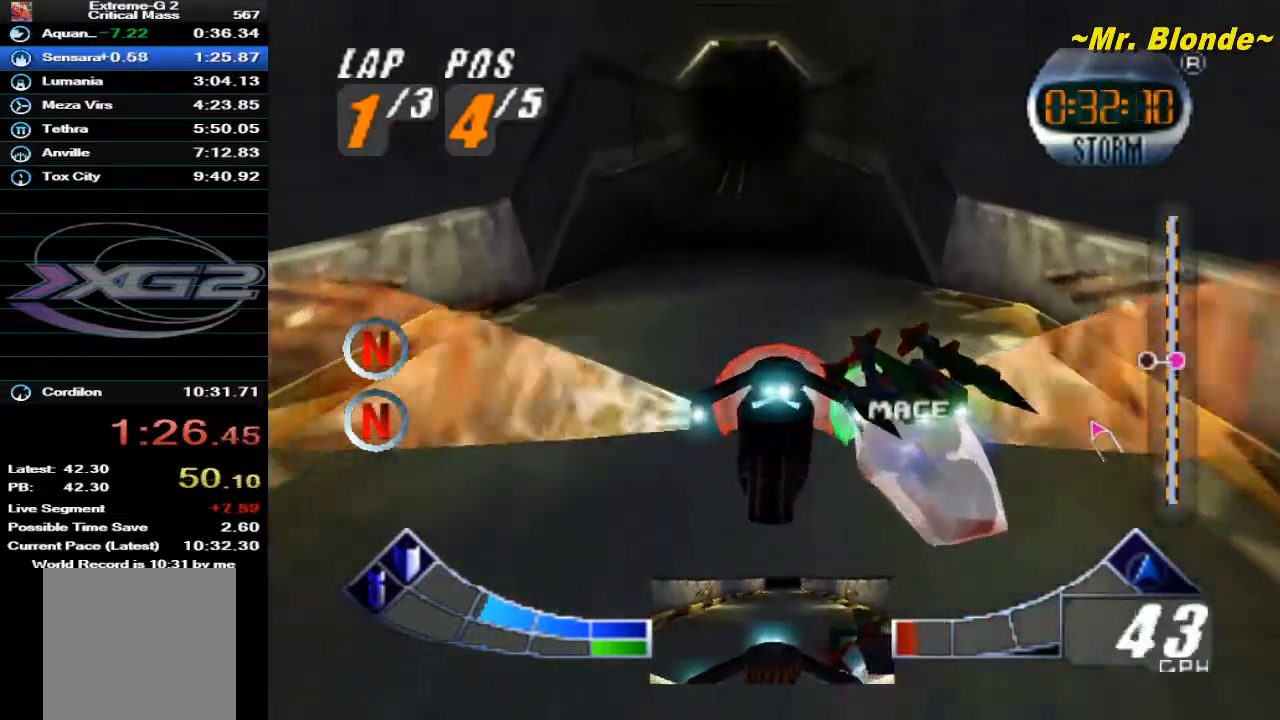
Gameplay with a controller (Nintendo layout); each line is a JSON object with the inputs held at the frame after it. "events" lists button and stick changes between this image and that frame as [ms after this image, input, new state], when the widget could be followed in between. Not read: L3 R3.
{"buttons": ["Z", "C_DOWN"], "left_stick": "center", "events": []}
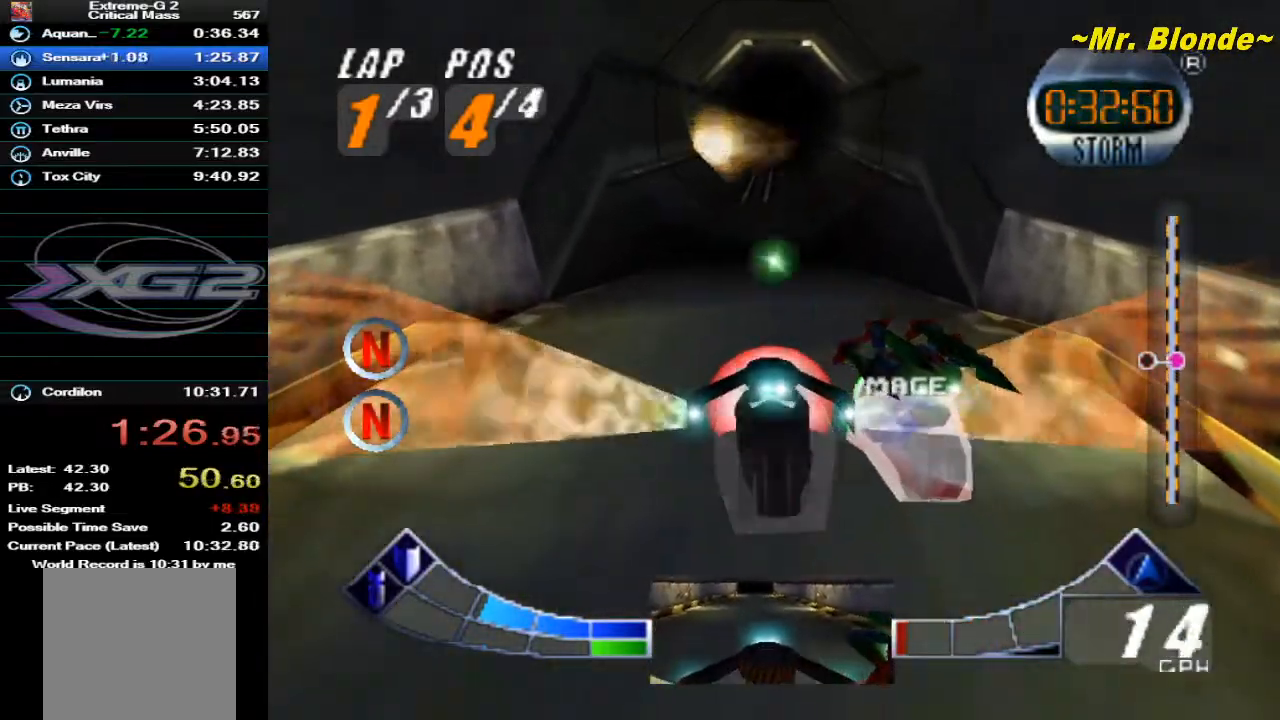
{"buttons": ["A"], "left_stick": "center", "events": [[83, "left_stick", "right"], [217, "left_stick", "center"], [283, "Z", "up"], [317, "A", "down"], [317, "C_DOWN", "up"]]}
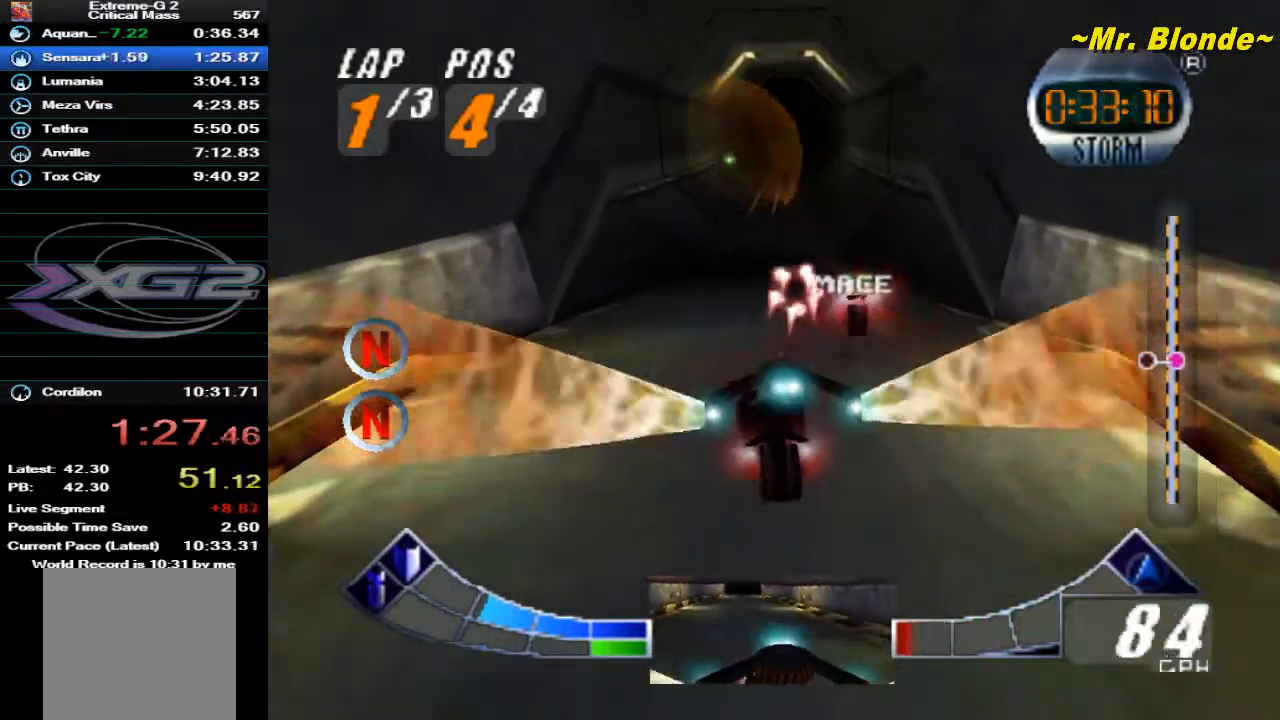
{"buttons": ["A", "Z"], "left_stick": "right", "events": [[350, "left_stick", "right"], [383, "Z", "down"]]}
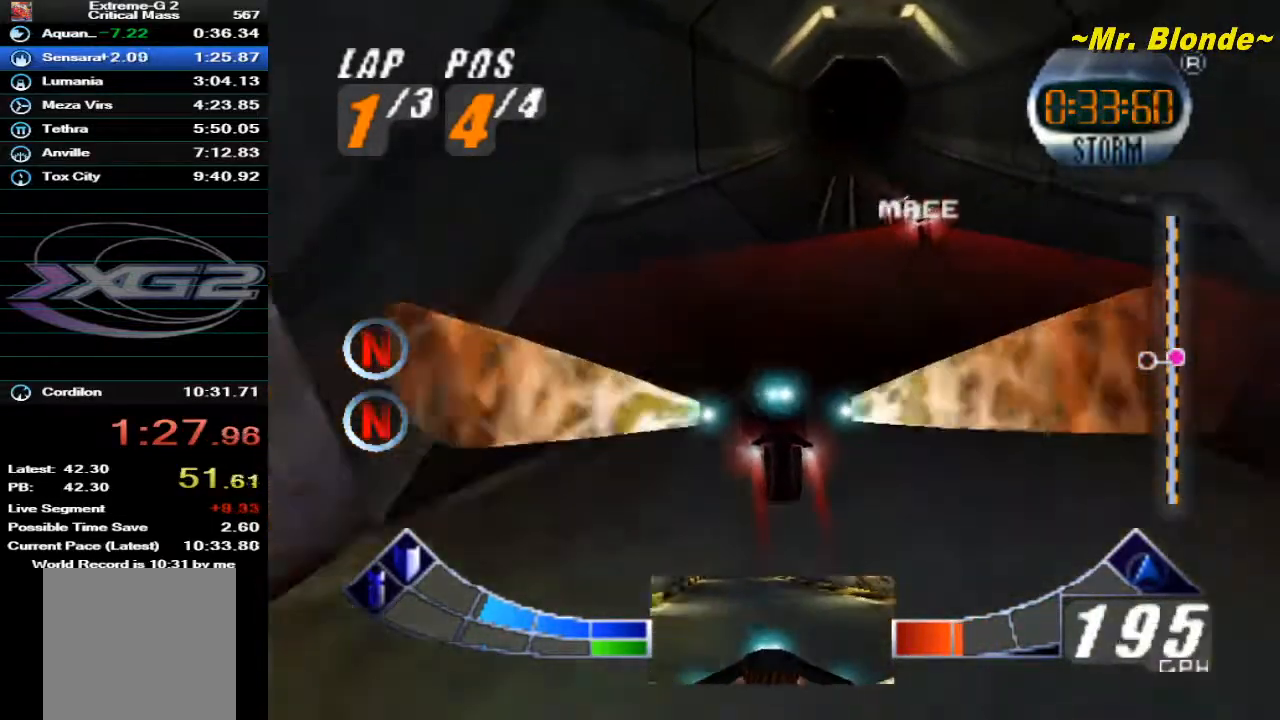
{"buttons": ["A", "Z"], "left_stick": "center", "events": [[183, "left_stick", "center"]]}
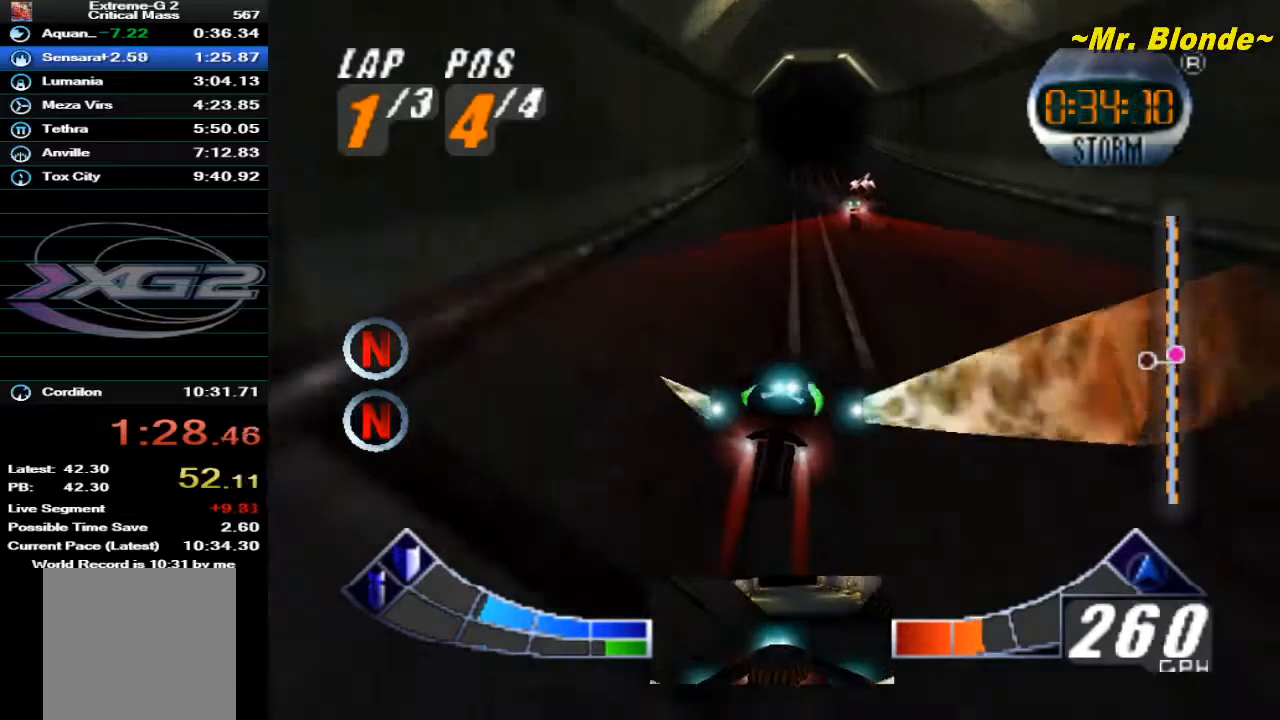
{"buttons": ["A"], "left_stick": "center", "events": [[150, "Z", "up"]]}
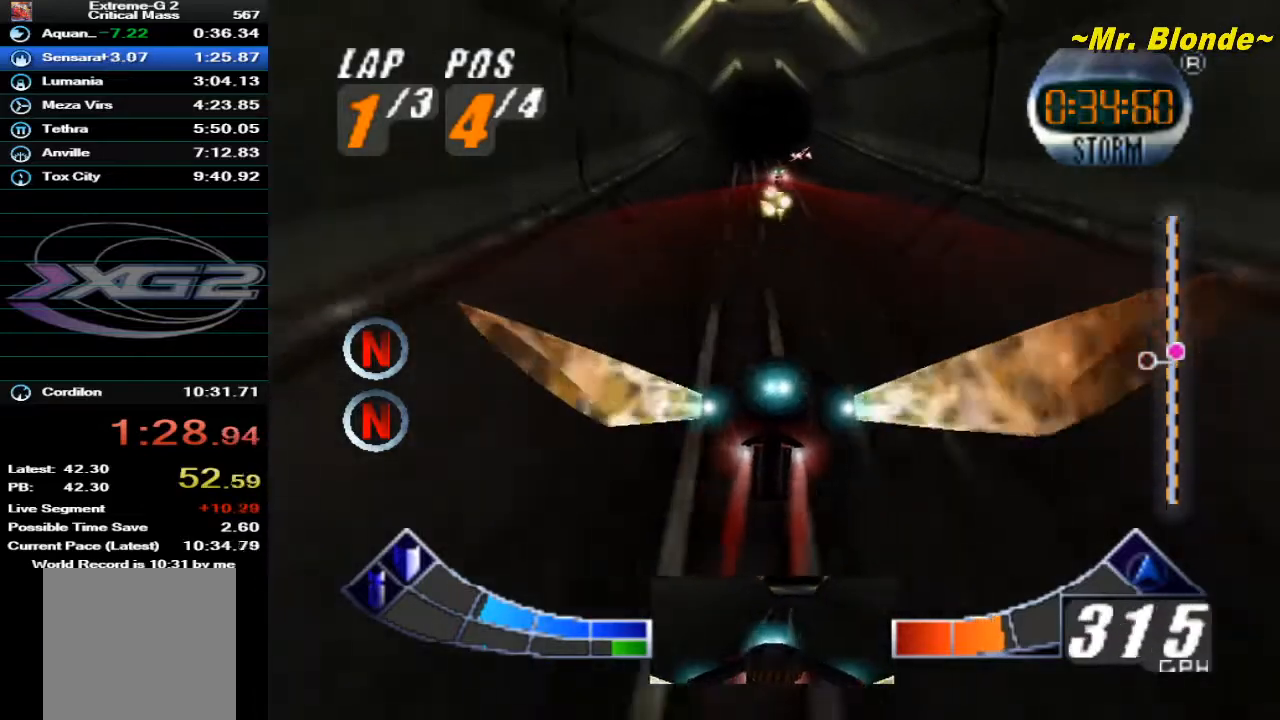
{"buttons": ["A", "Z"], "left_stick": "center", "events": [[133, "left_stick", "left"], [217, "Z", "down"], [300, "left_stick", "center"]]}
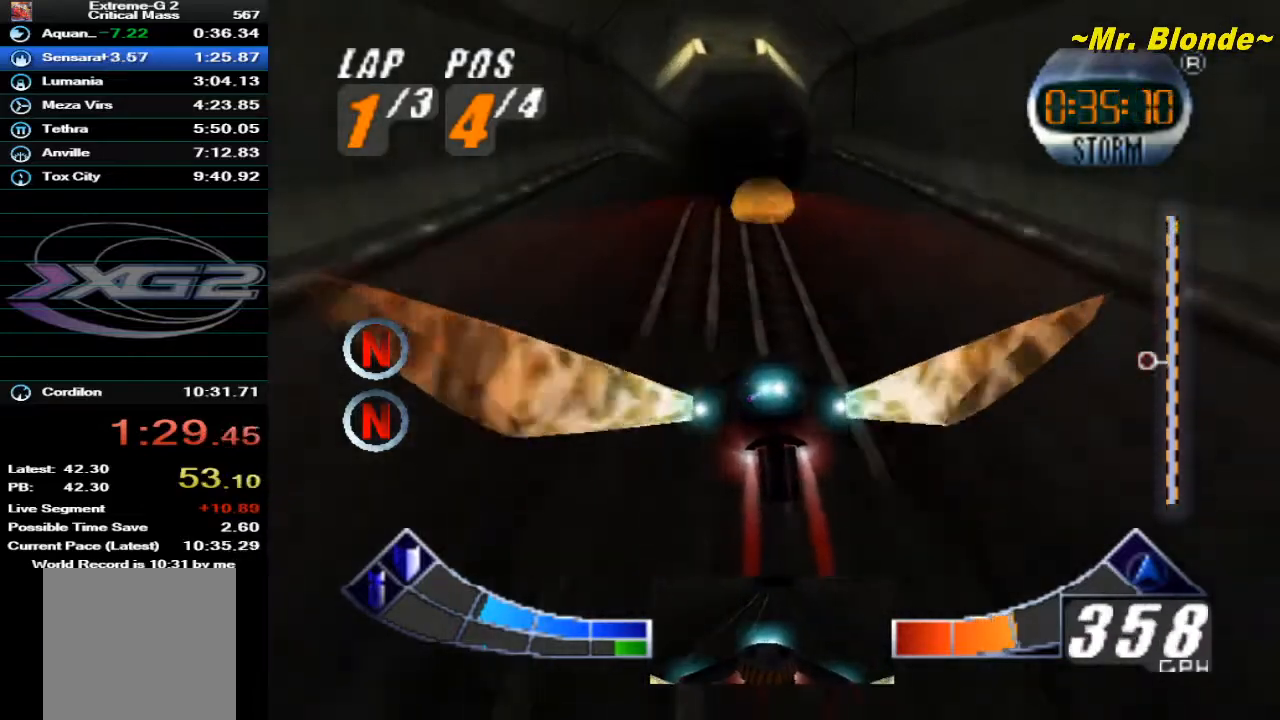
{"buttons": ["C_DOWN"], "left_stick": "center", "events": [[267, "A", "up"], [283, "Z", "up"], [317, "C_DOWN", "down"]]}
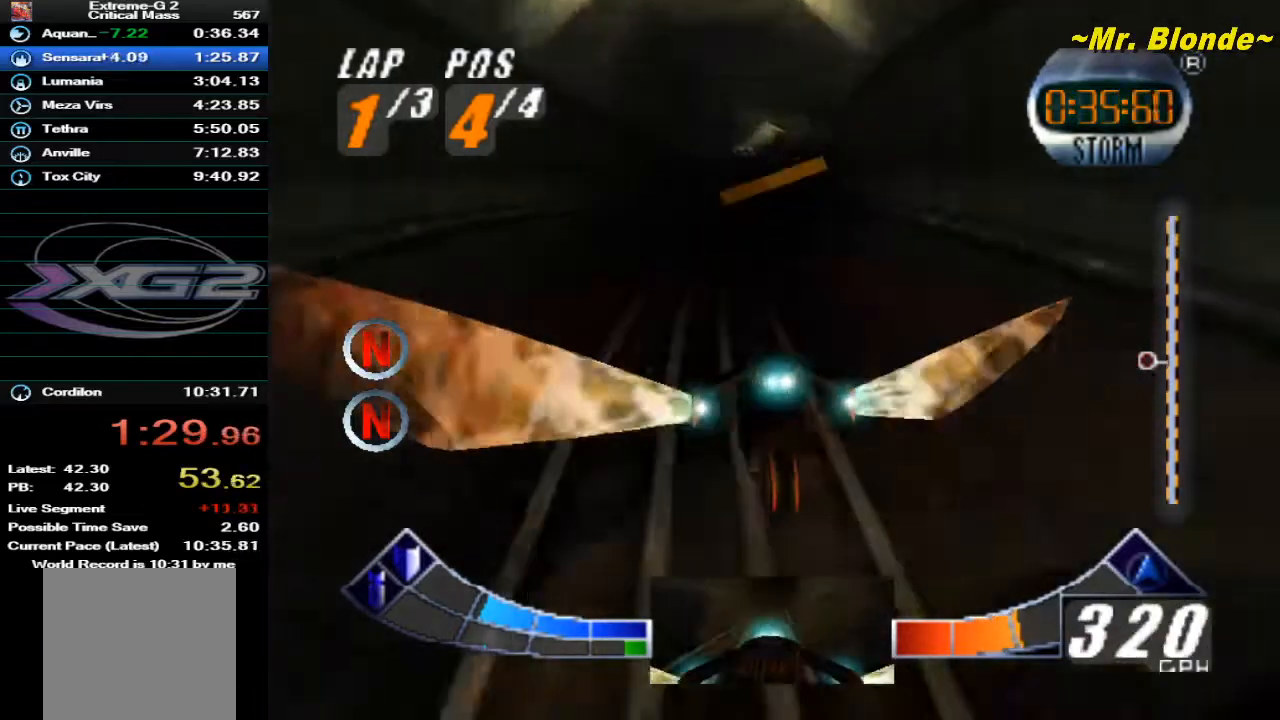
{"buttons": ["A"], "left_stick": "right", "events": [[233, "A", "down"], [283, "C_DOWN", "up"], [483, "left_stick", "right"]]}
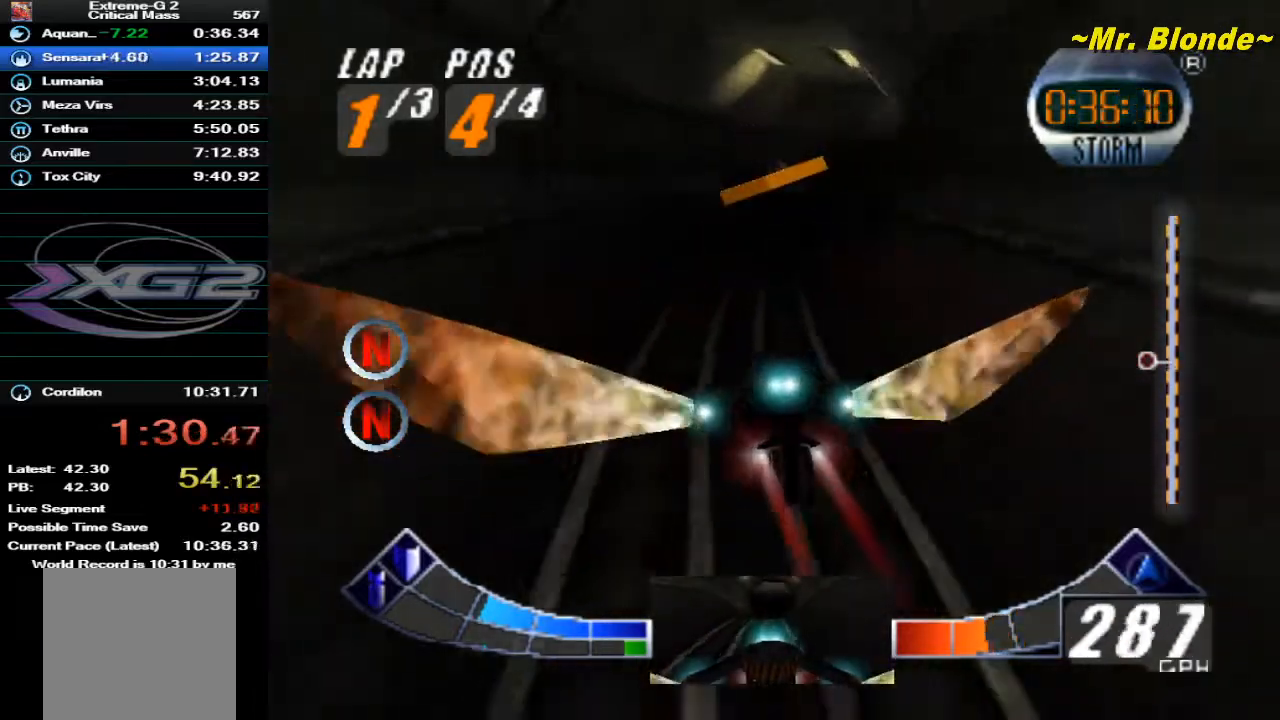
{"buttons": ["A"], "left_stick": "right", "events": [[317, "B", "down"], [417, "B", "up"]]}
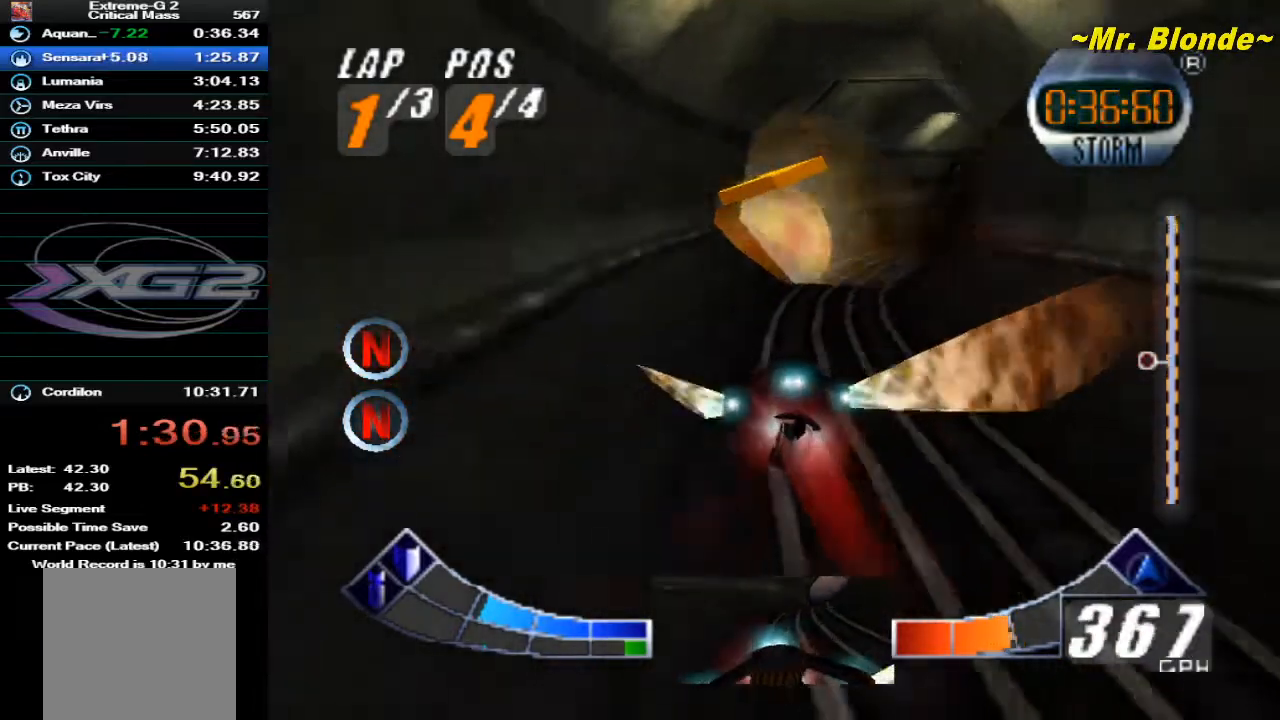
{"buttons": ["A"], "left_stick": "right", "events": [[67, "B", "down"], [133, "left_stick", "center"], [183, "left_stick", "right"], [200, "B", "up"], [350, "left_stick", "center"], [450, "left_stick", "right"]]}
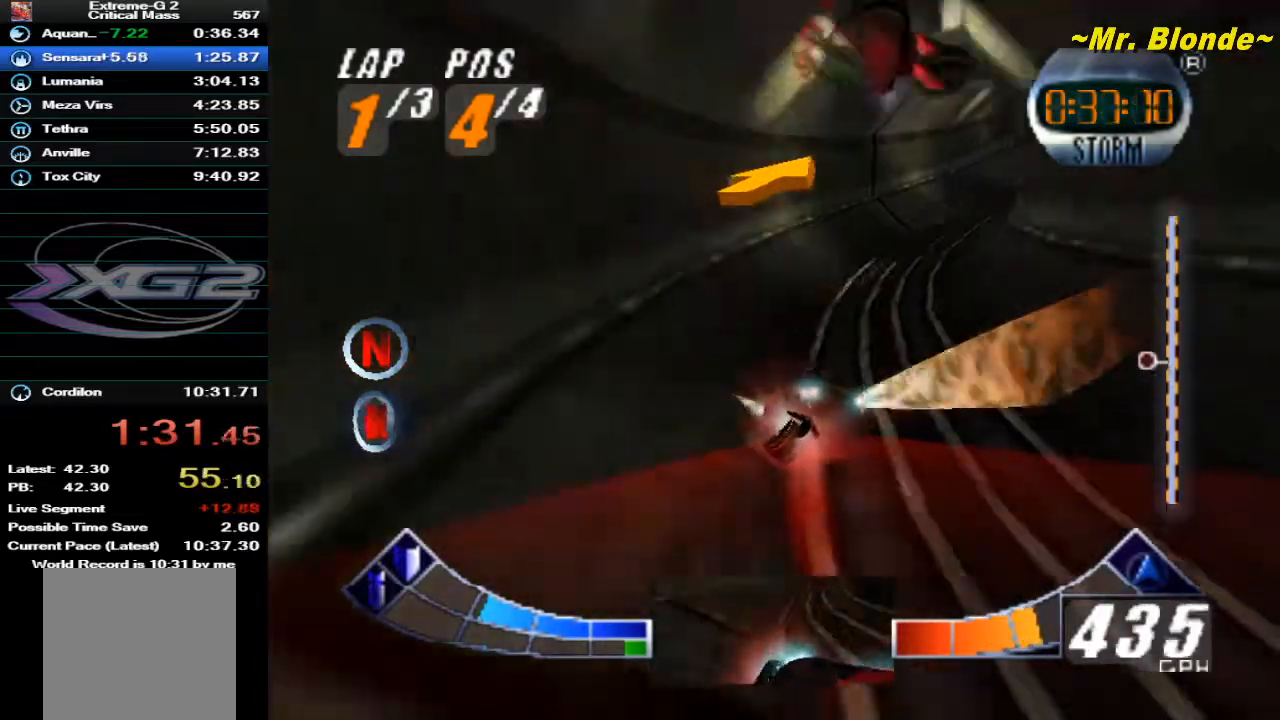
{"buttons": ["A"], "left_stick": "center", "events": [[400, "left_stick", "center"]]}
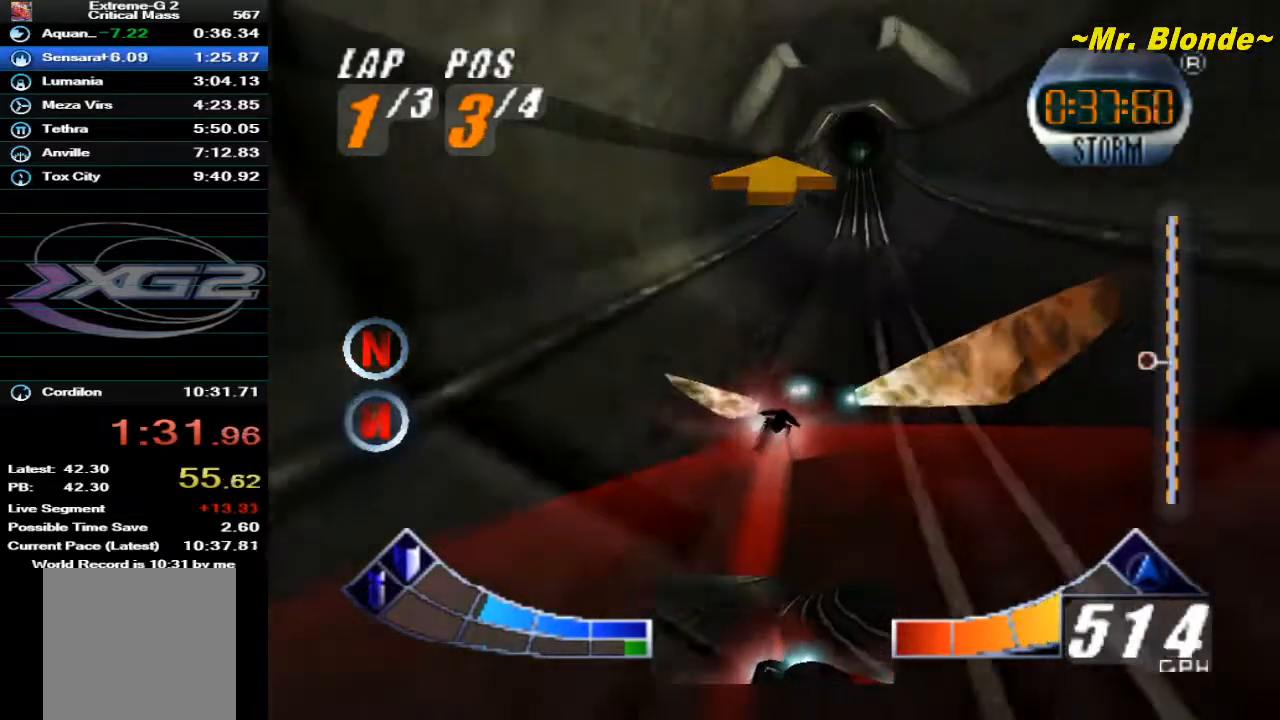
{"buttons": ["A", "Z"], "left_stick": "center", "events": [[217, "Z", "down"]]}
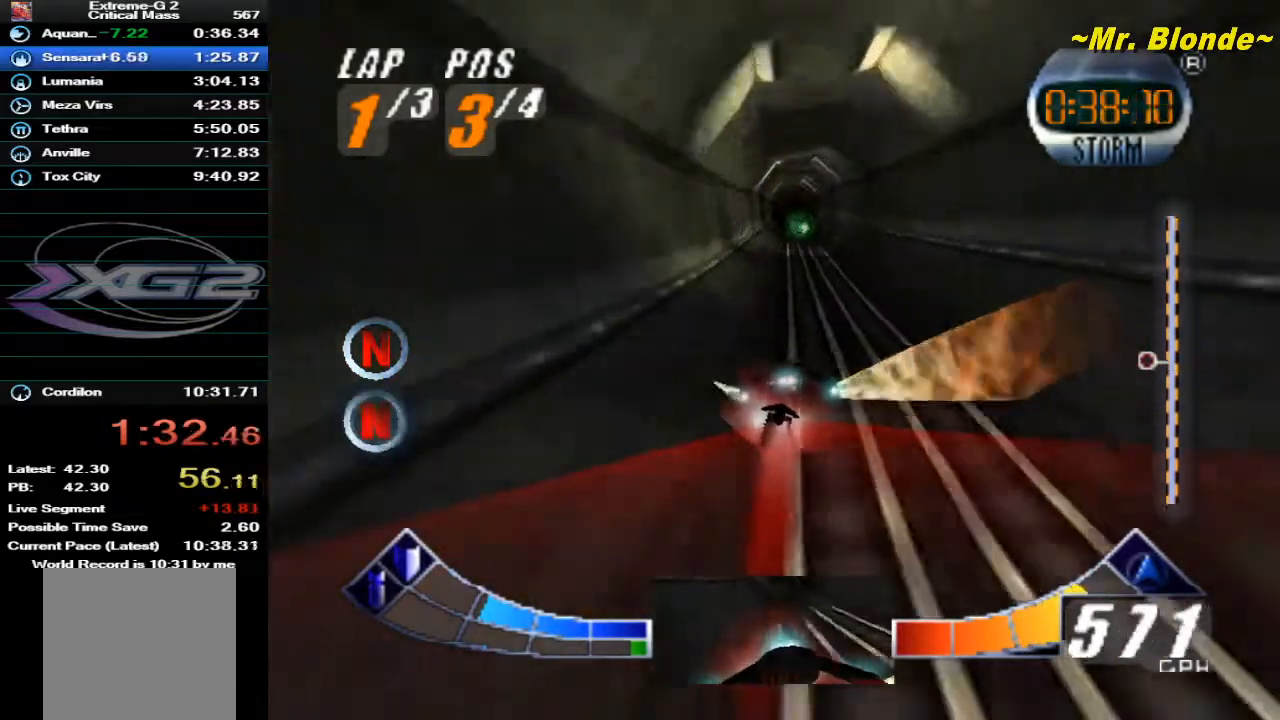
{"buttons": ["A", "Z"], "left_stick": "up-left", "events": [[467, "left_stick", "up-left"]]}
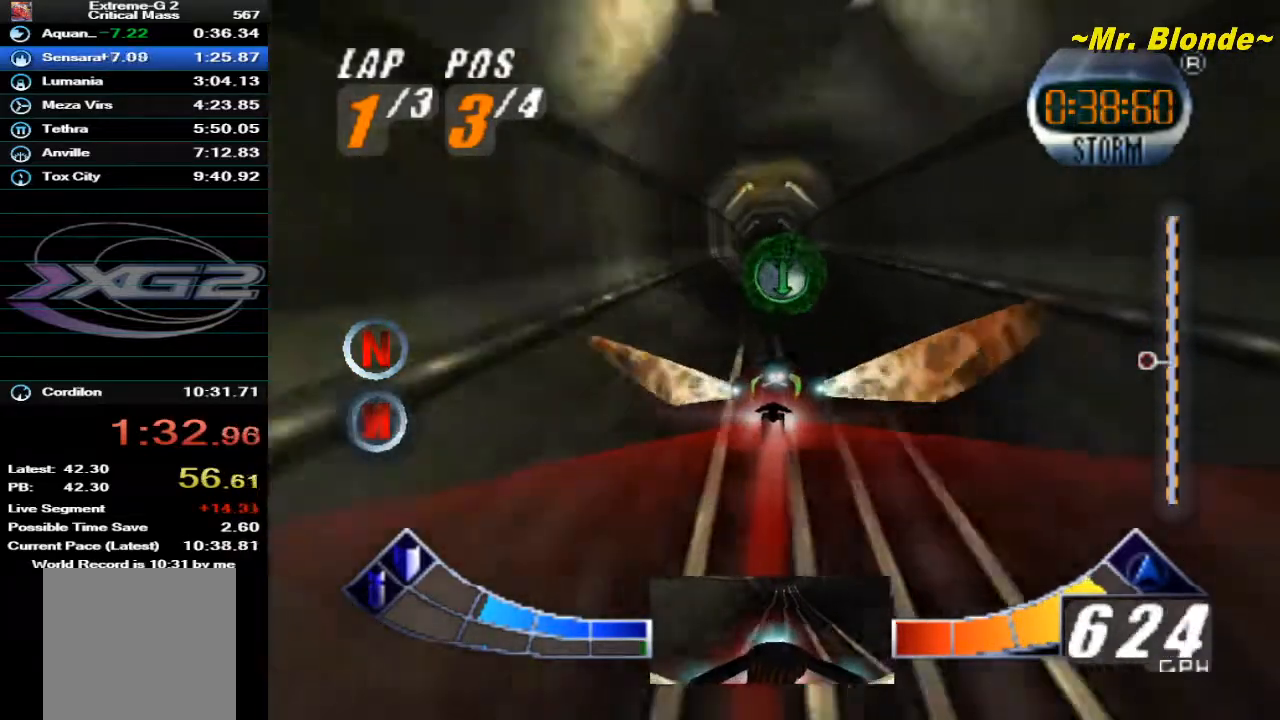
{"buttons": ["A", "Z"], "left_stick": "center", "events": [[117, "left_stick", "center"]]}
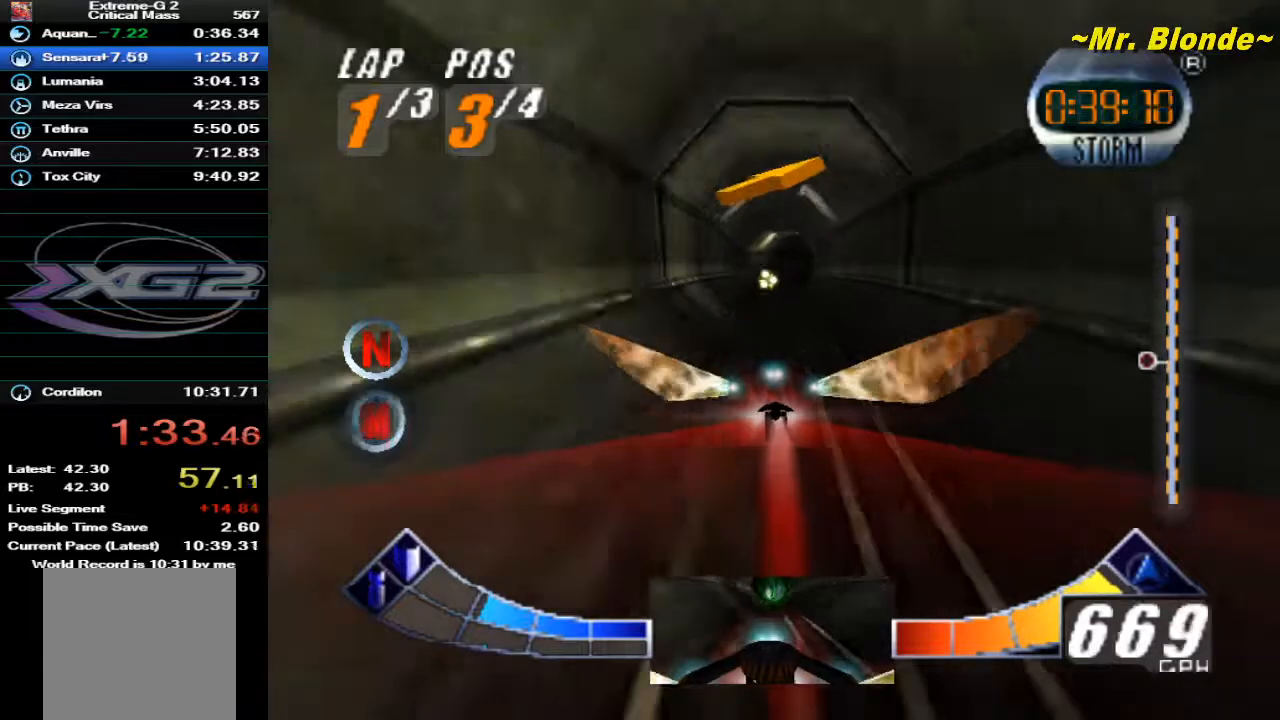
{"buttons": ["A"], "left_stick": "right", "events": [[317, "left_stick", "right"], [383, "Z", "up"]]}
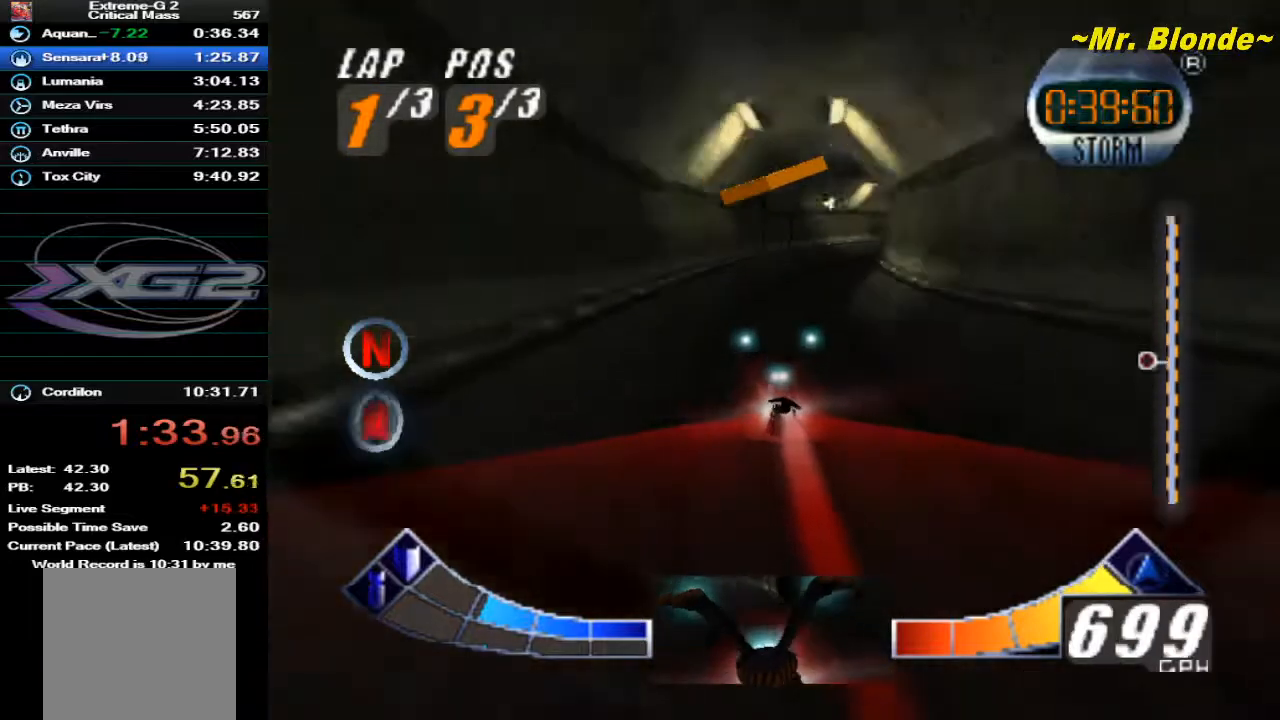
{"buttons": ["A"], "left_stick": "right", "events": []}
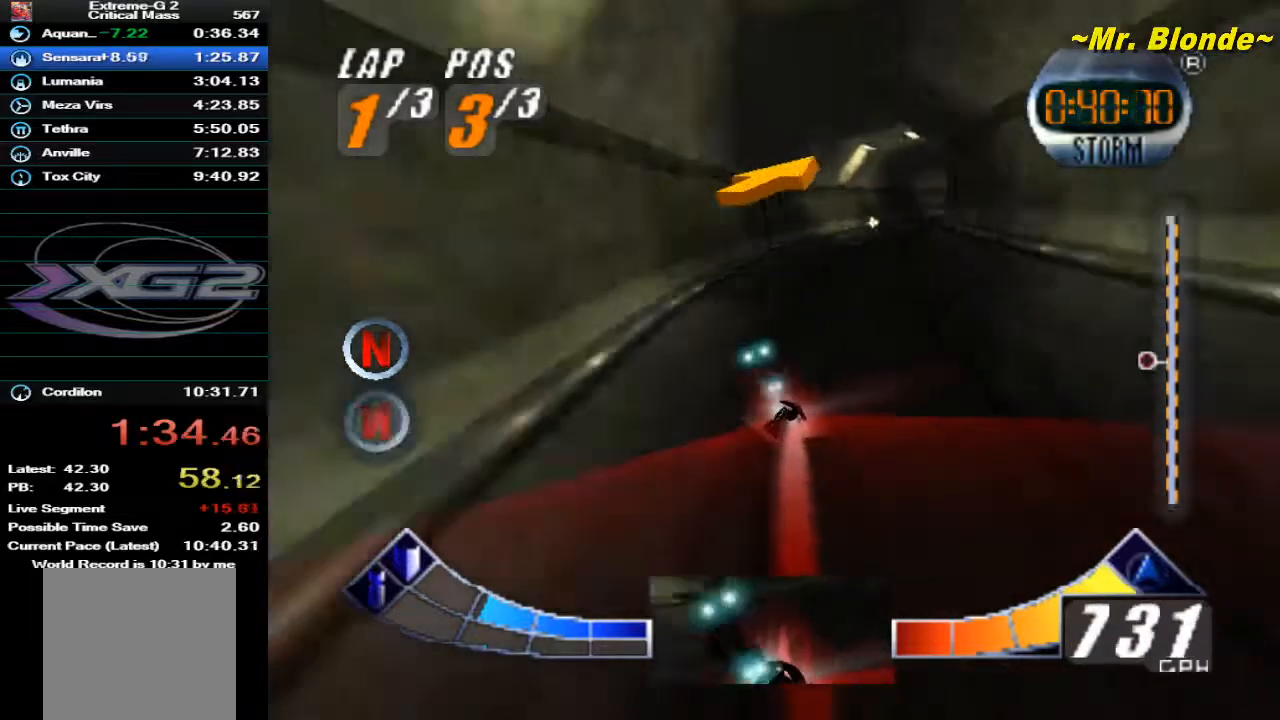
{"buttons": [], "left_stick": "center", "events": [[233, "left_stick", "center"], [317, "left_stick", "right"], [483, "A", "up"], [483, "left_stick", "center"]]}
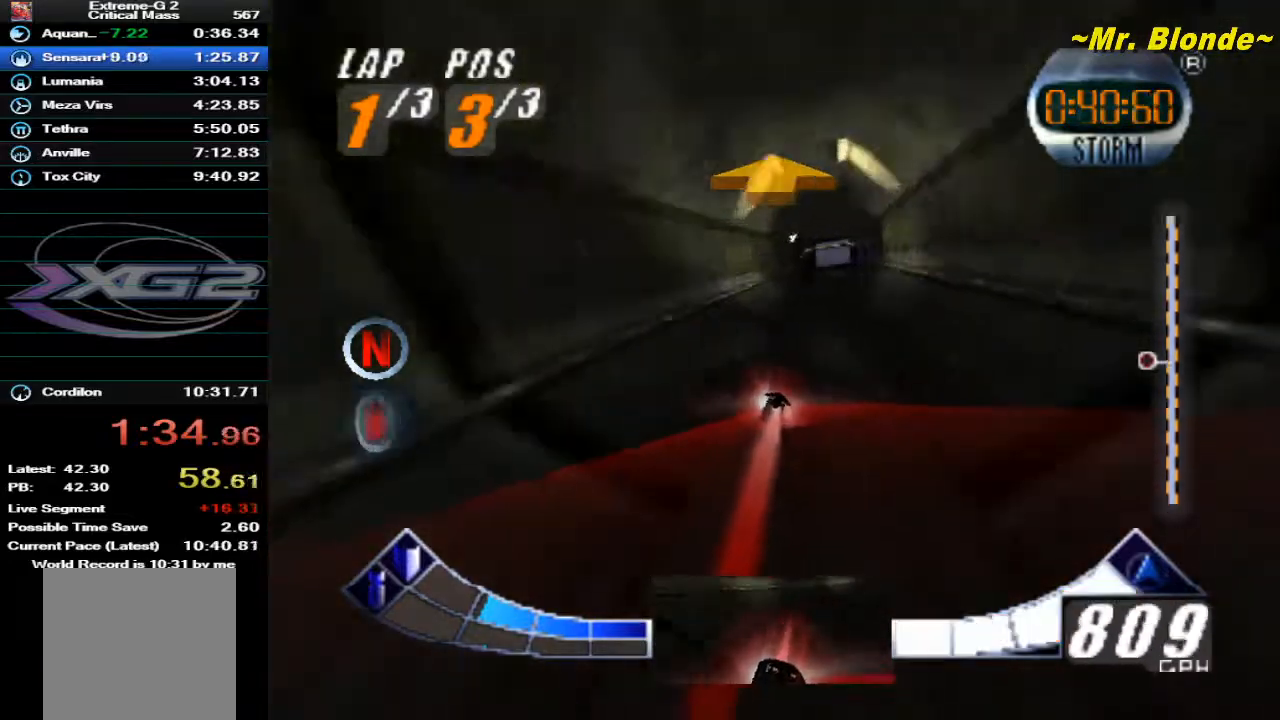
{"buttons": [], "left_stick": "up", "events": [[17, "START", "down"], [133, "START", "up"], [200, "left_stick", "down"], [350, "A", "down"], [350, "left_stick", "center"], [450, "A", "up"], [450, "left_stick", "up"]]}
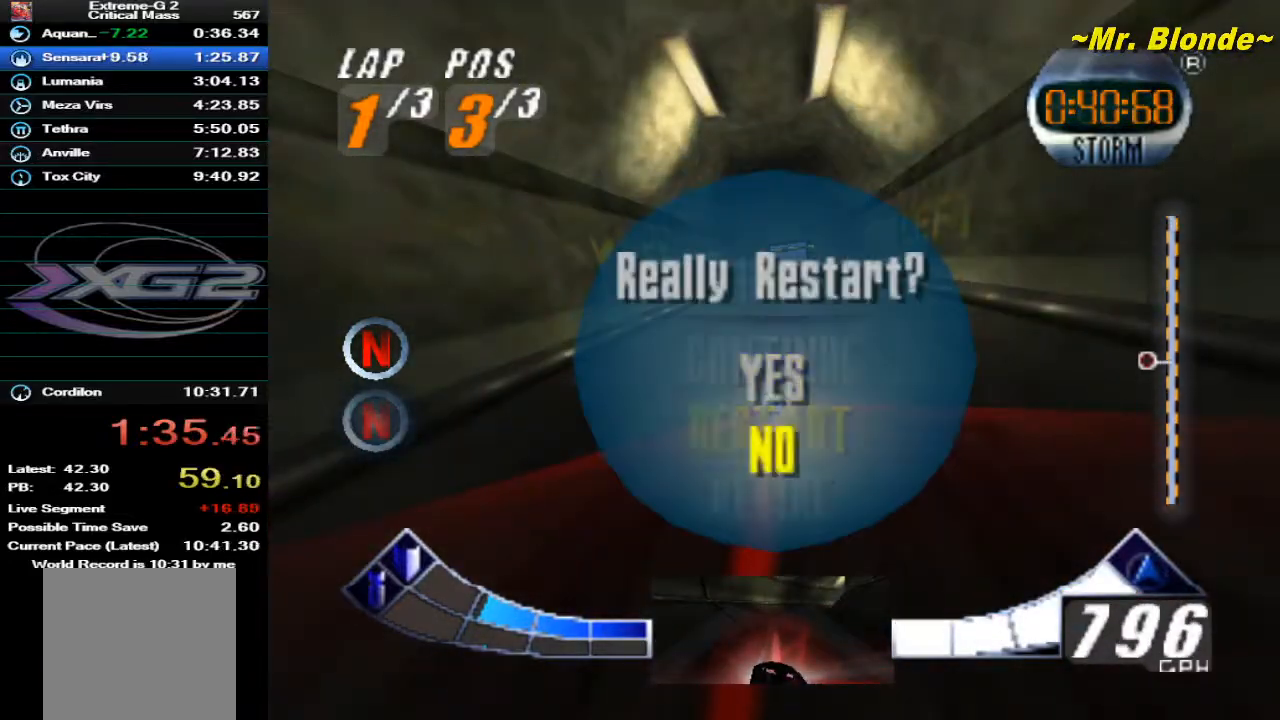
{"buttons": ["START"], "left_stick": "center", "events": [[50, "A", "down"], [50, "left_stick", "center"], [100, "left_stick", "down"], [133, "A", "up"], [183, "A", "down"], [233, "left_stick", "center"], [283, "A", "up"], [417, "START", "down"]]}
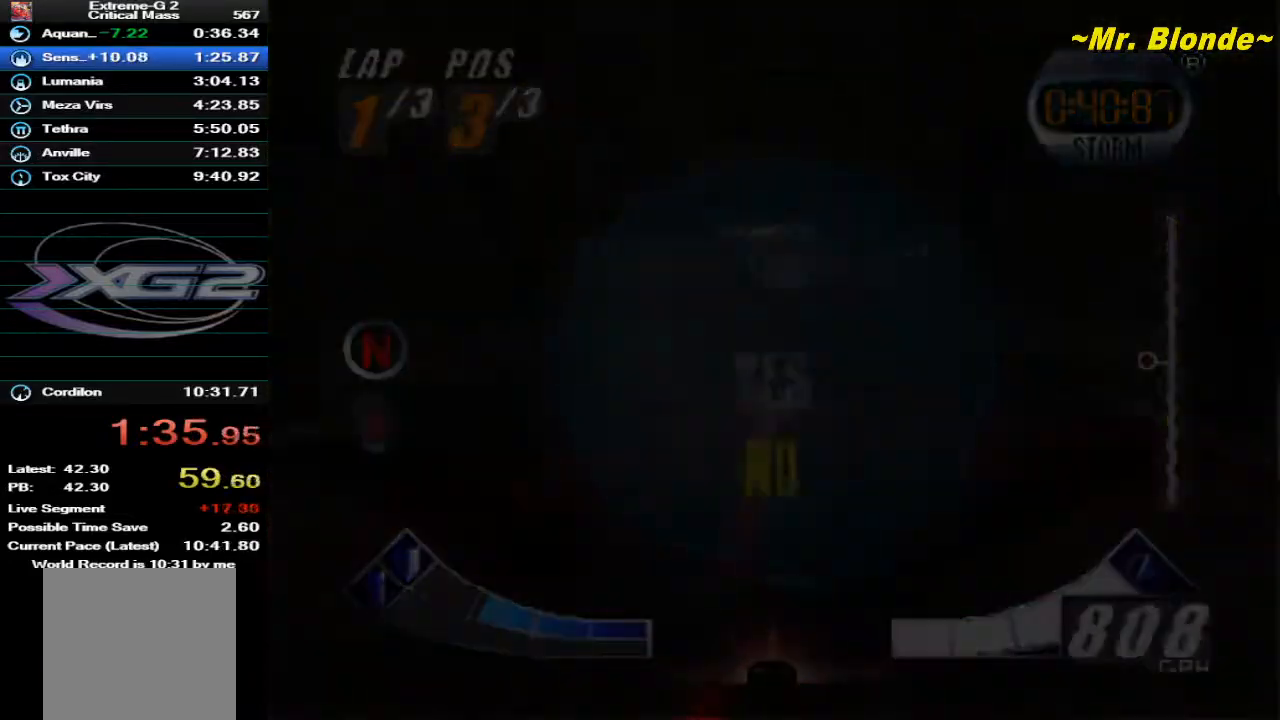
{"buttons": [], "left_stick": "center", "events": [[17, "START", "up"]]}
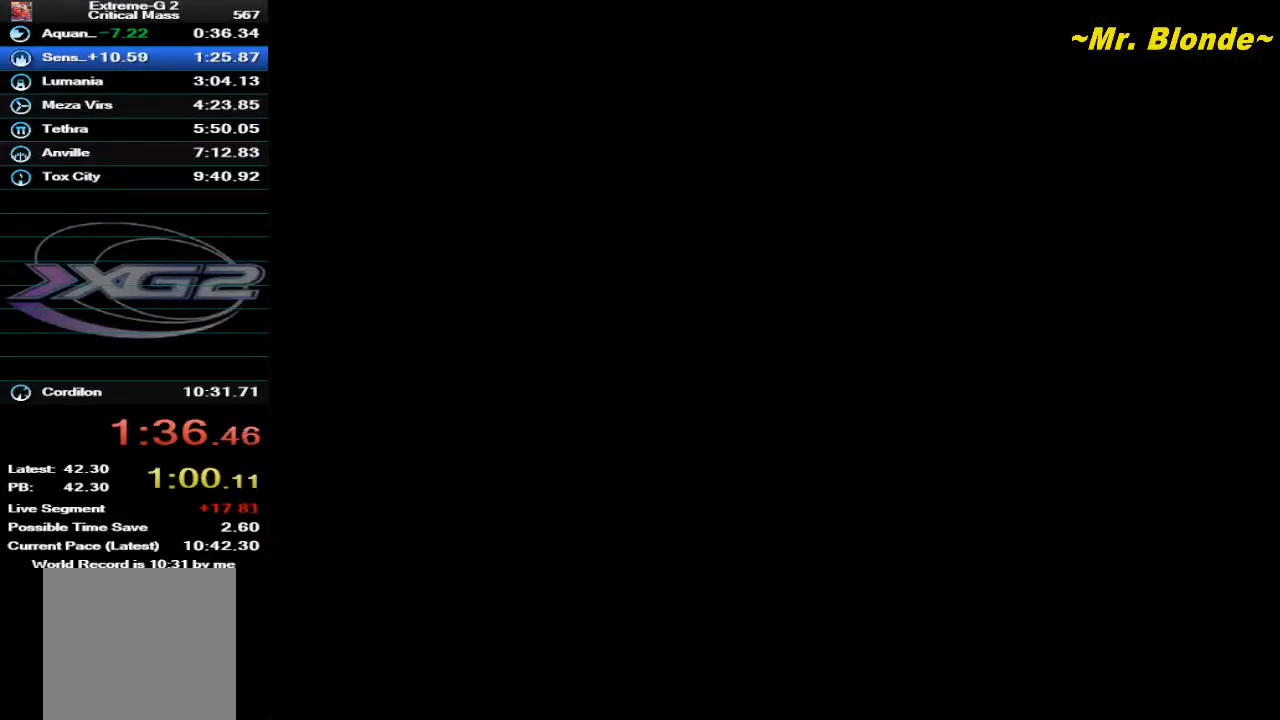
{"buttons": [], "left_stick": "center", "events": []}
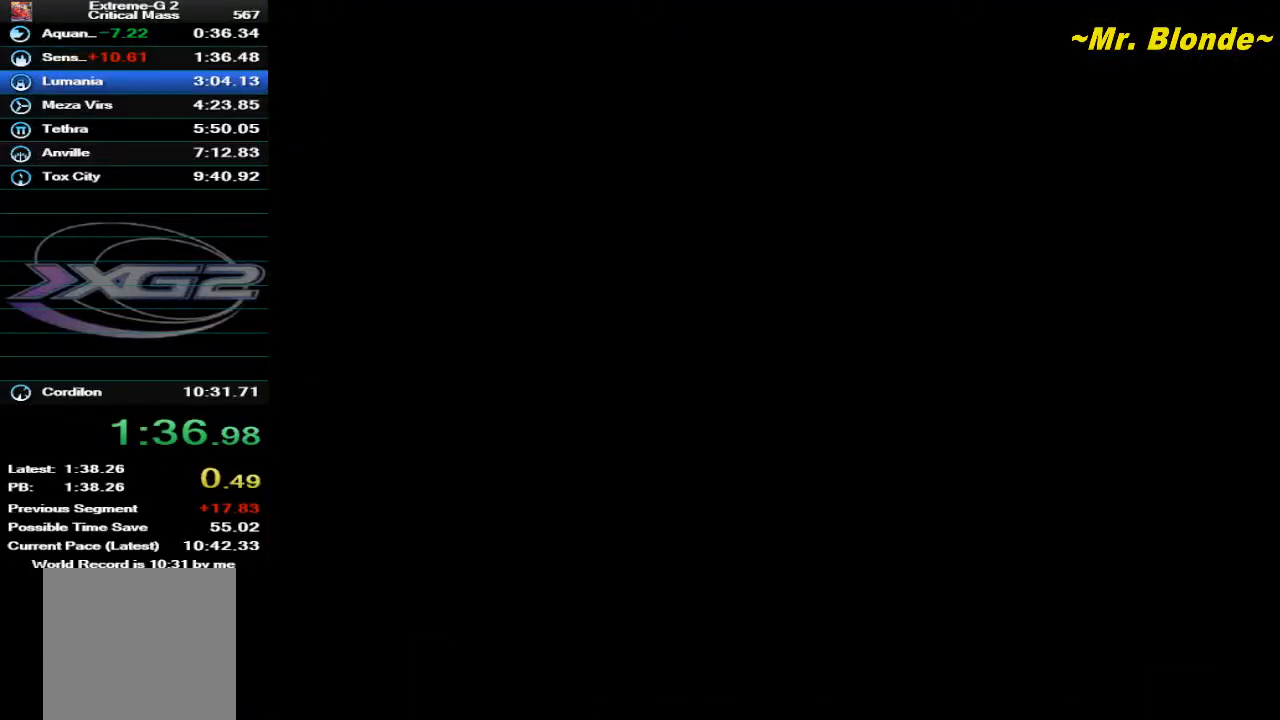
{"buttons": ["A"], "left_stick": "center", "events": [[33, "START", "down"], [233, "START", "up"], [267, "A", "down"], [317, "A", "up"], [317, "START", "down"], [383, "A", "down"], [383, "START", "up"], [417, "A", "up"], [467, "START", "down"], [483, "A", "down"], [483, "START", "up"]]}
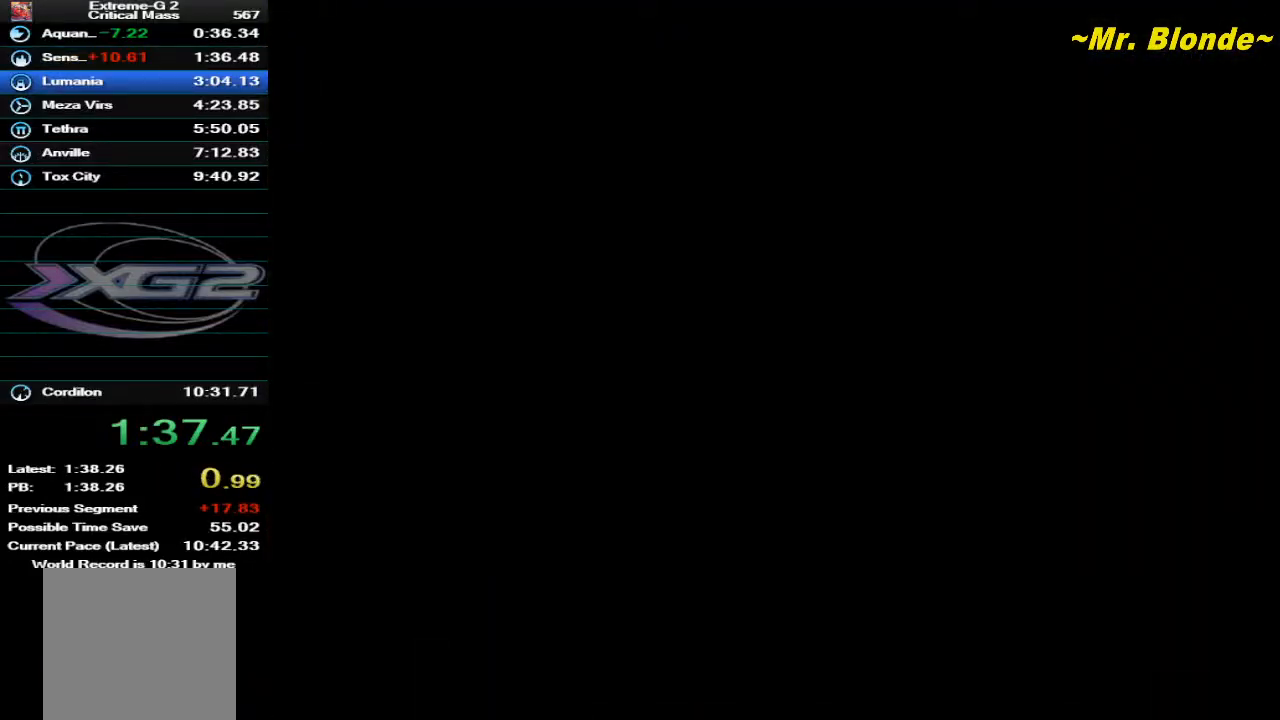
{"buttons": [], "left_stick": "center", "events": [[17, "A", "up"], [67, "START", "down"], [100, "A", "down"], [100, "START", "up"], [133, "A", "up"], [167, "START", "down"], [233, "A", "down"], [233, "START", "up"], [267, "A", "up"], [267, "START", "down"], [317, "A", "down"], [317, "START", "up"], [383, "A", "up"], [383, "START", "down"], [450, "A", "down"], [450, "START", "up"], [483, "A", "up"]]}
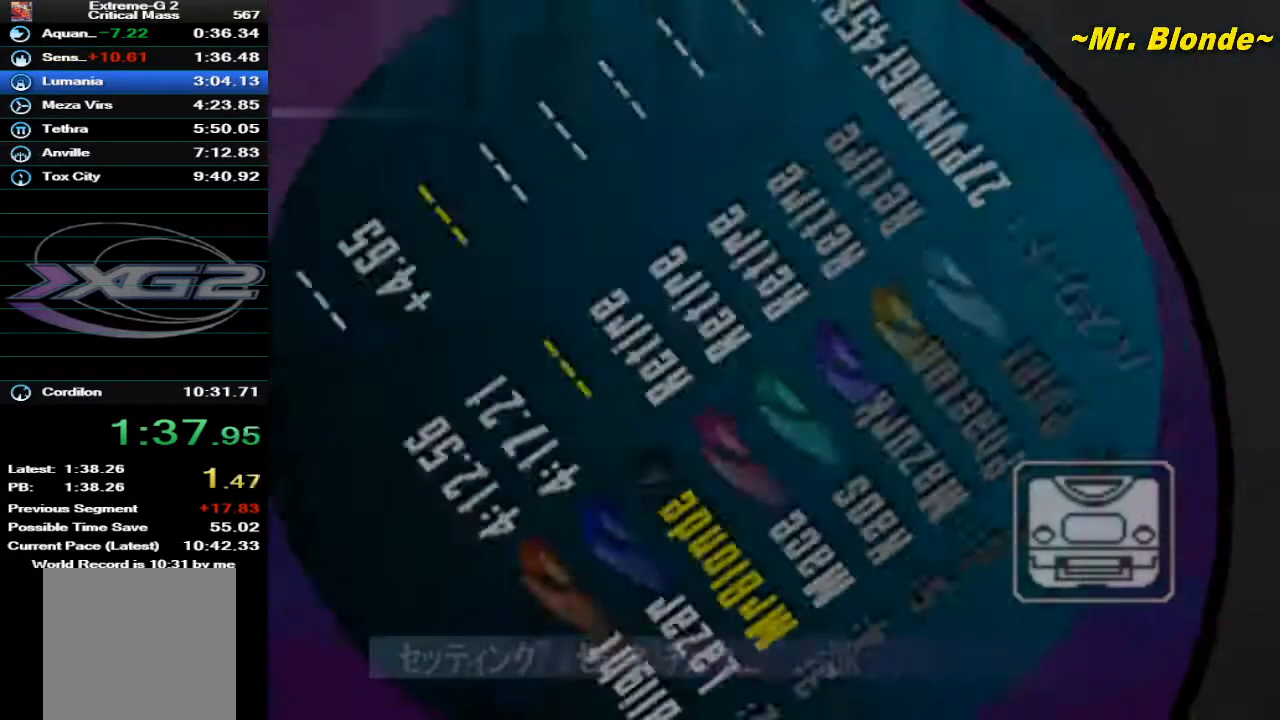
{"buttons": [], "left_stick": "center", "events": [[17, "START", "down"], [33, "A", "down"], [67, "START", "up"], [100, "A", "up"], [133, "START", "down"], [167, "A", "down"], [167, "START", "up"], [217, "A", "up"], [233, "START", "down"], [300, "A", "down"], [300, "START", "up"], [350, "A", "up"], [350, "START", "down"], [417, "A", "down"], [450, "A", "up"], [483, "START", "up"]]}
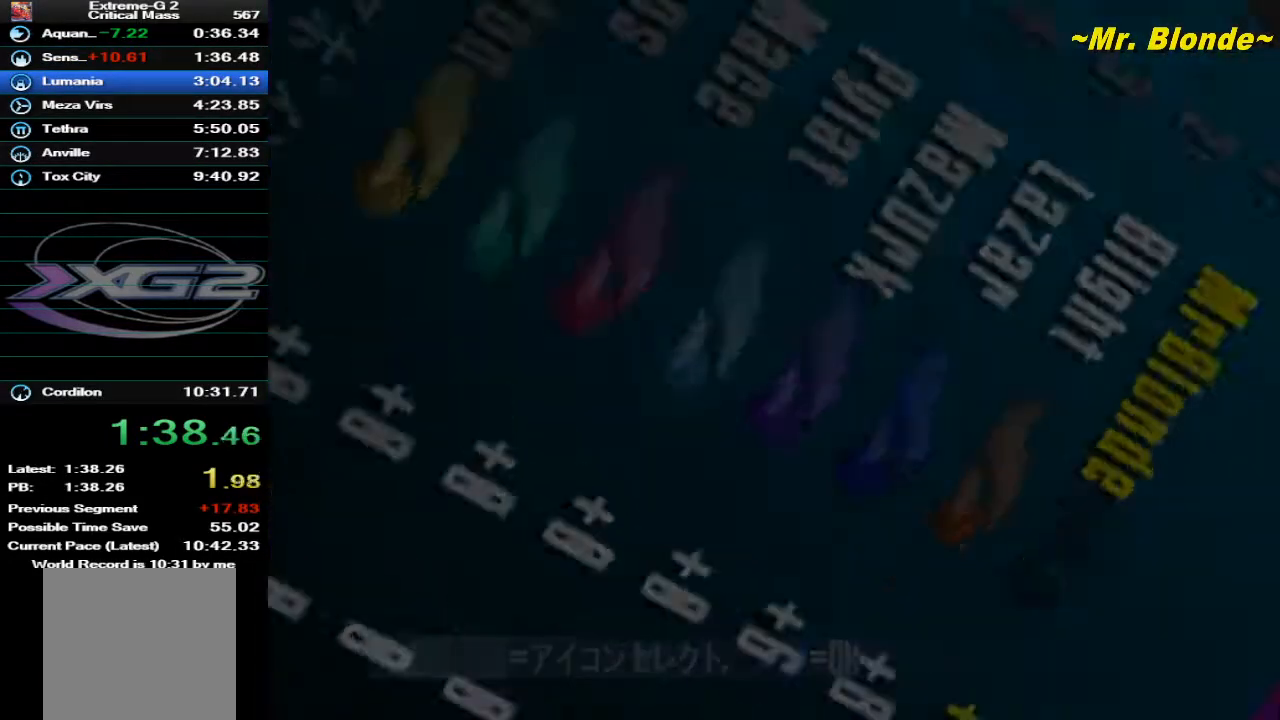
{"buttons": ["A", "Z"], "left_stick": "center", "events": [[317, "A", "down"], [350, "Z", "down"]]}
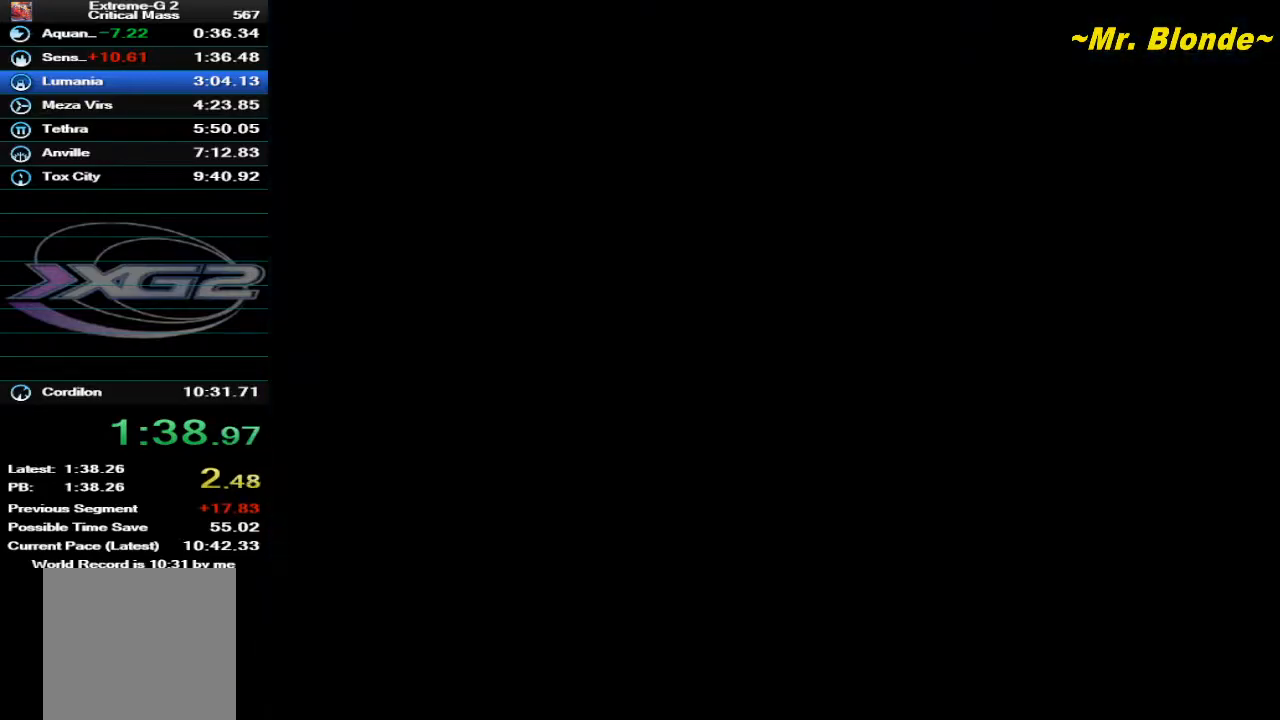
{"buttons": ["A", "Z"], "left_stick": "center", "events": [[200, "L1", "down"], [267, "L1", "up"]]}
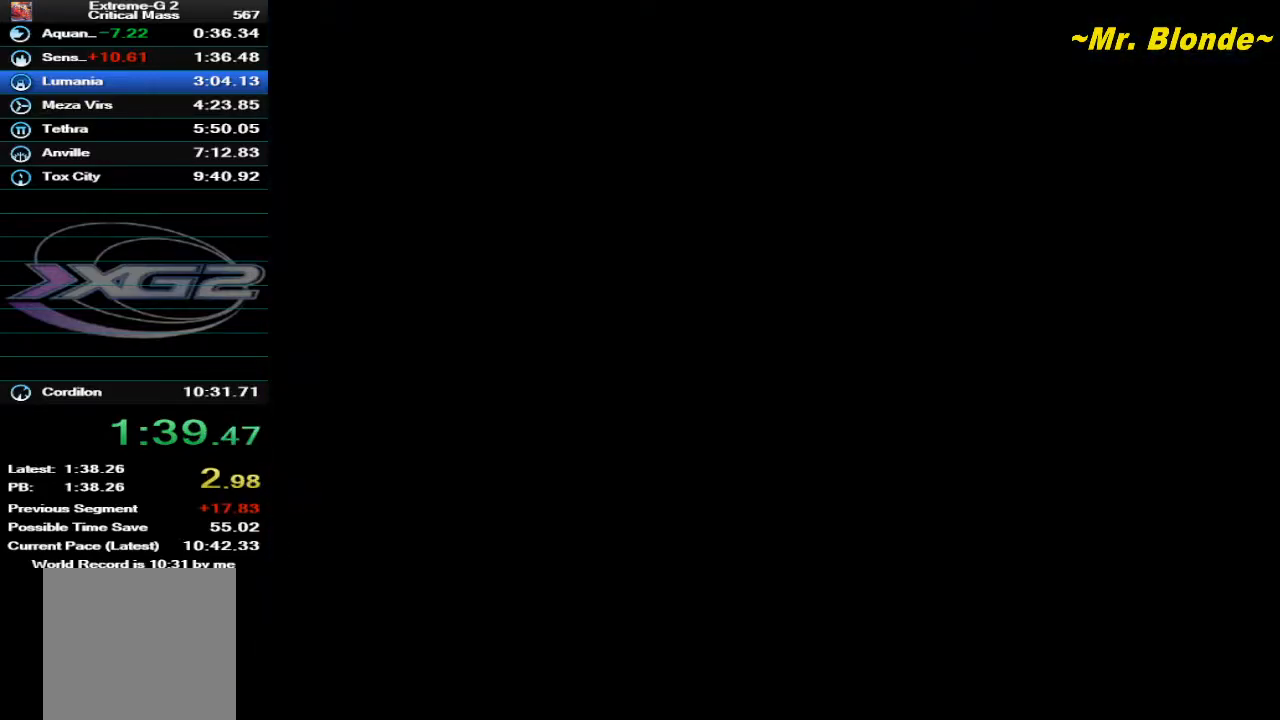
{"buttons": ["A", "Z"], "left_stick": "center", "events": []}
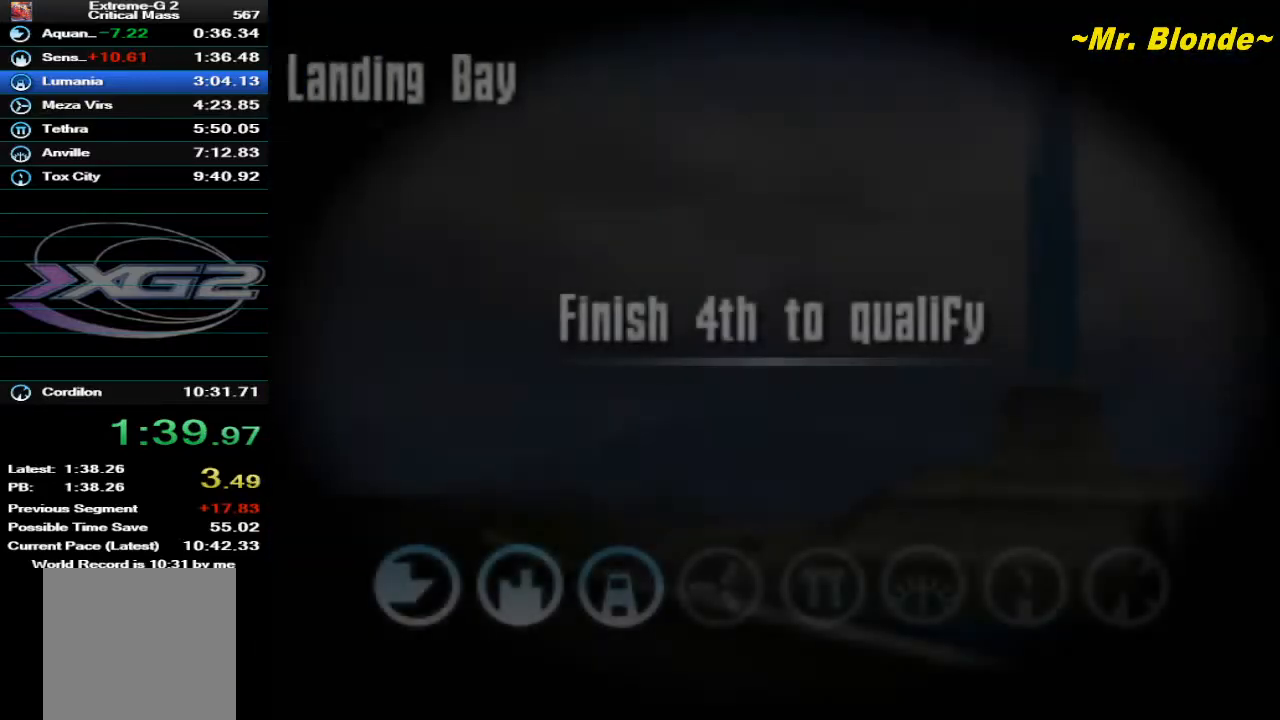
{"buttons": ["A", "Z"], "left_stick": "center", "events": []}
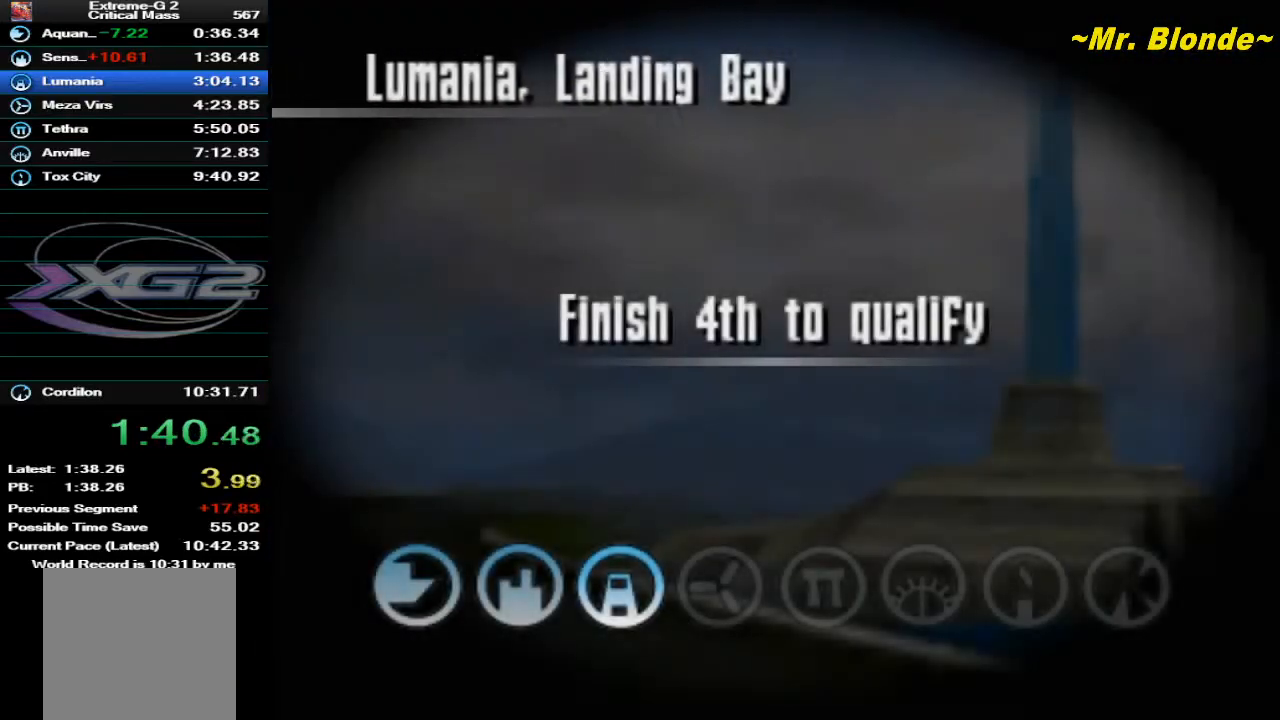
{"buttons": ["A", "Z"], "left_stick": "center", "events": [[17, "L1", "down"], [67, "L1", "up"], [417, "L1", "down"], [483, "L1", "up"]]}
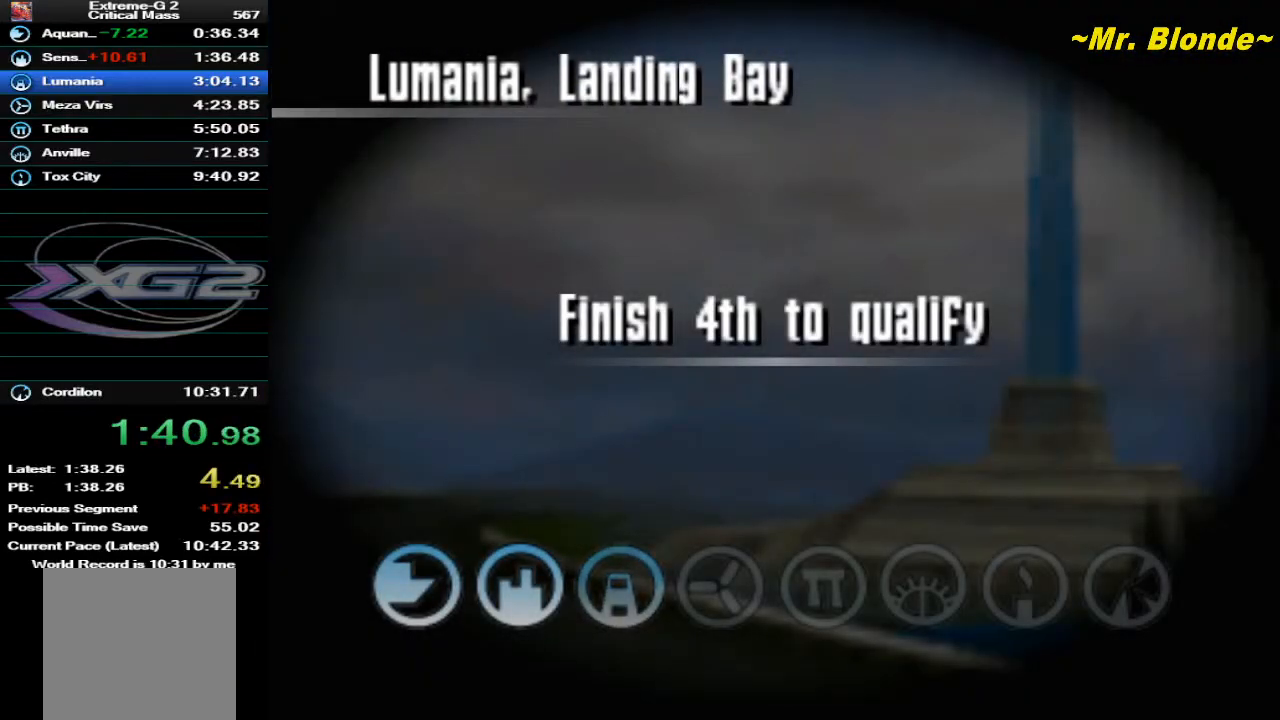
{"buttons": ["A", "Z"], "left_stick": "center"}